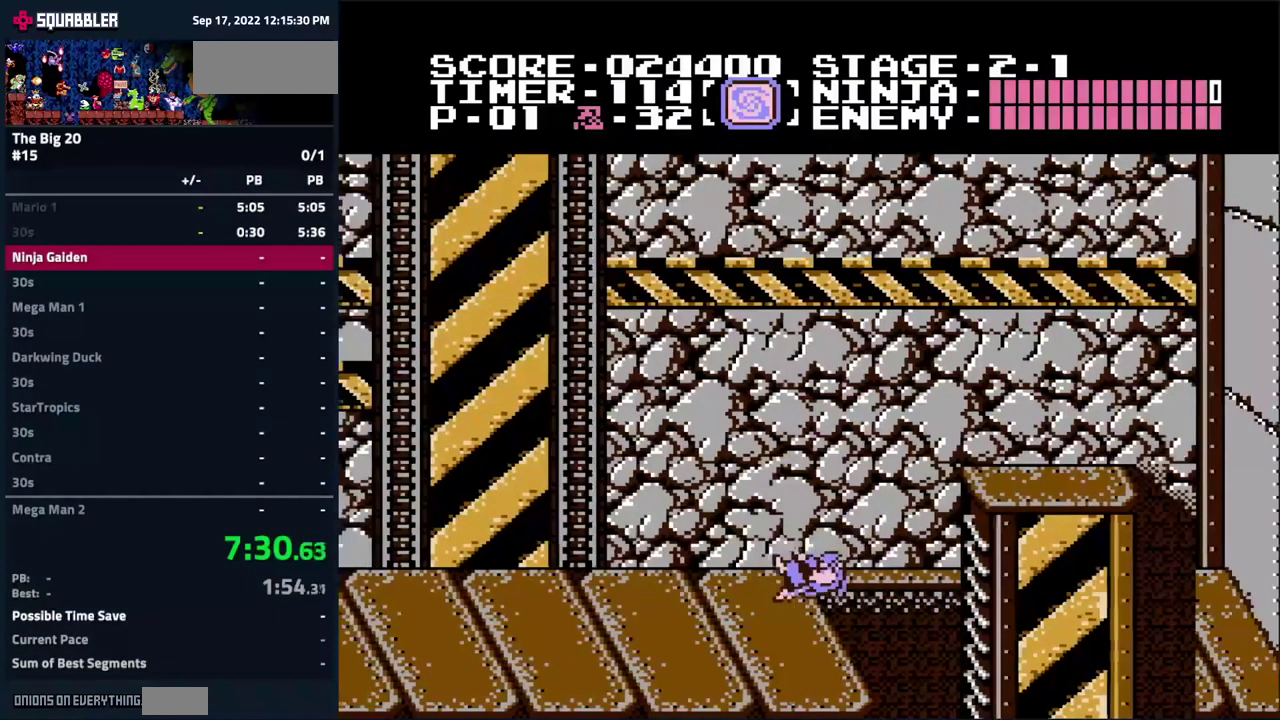
Gameplay with a controller (Nintendo layout); each line is a JSON object with the inputs held at the frame after it. "events" lists button and stick changes between this image and that frame as [ms after this image, input, new state], when the widget could be followed in between. Not read: L3 R3.
{"buttons": ["DPAD_LEFT"], "events": []}
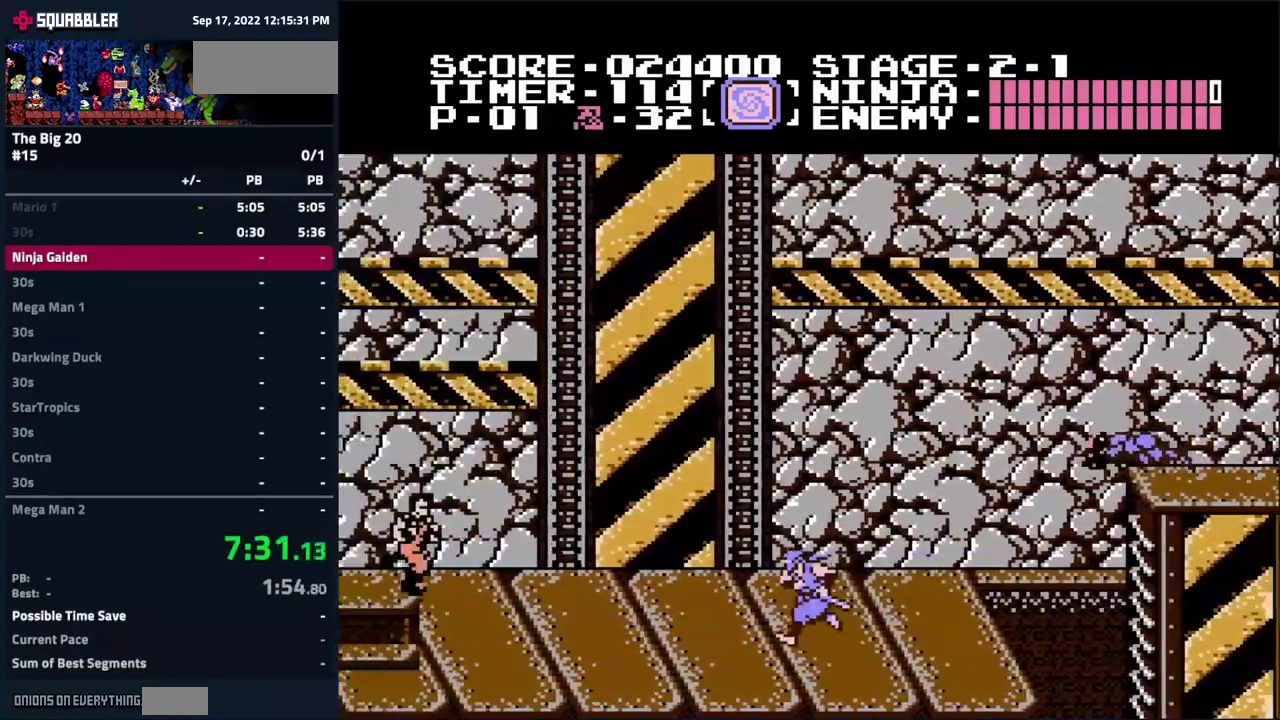
{"buttons": ["DPAD_LEFT"], "events": []}
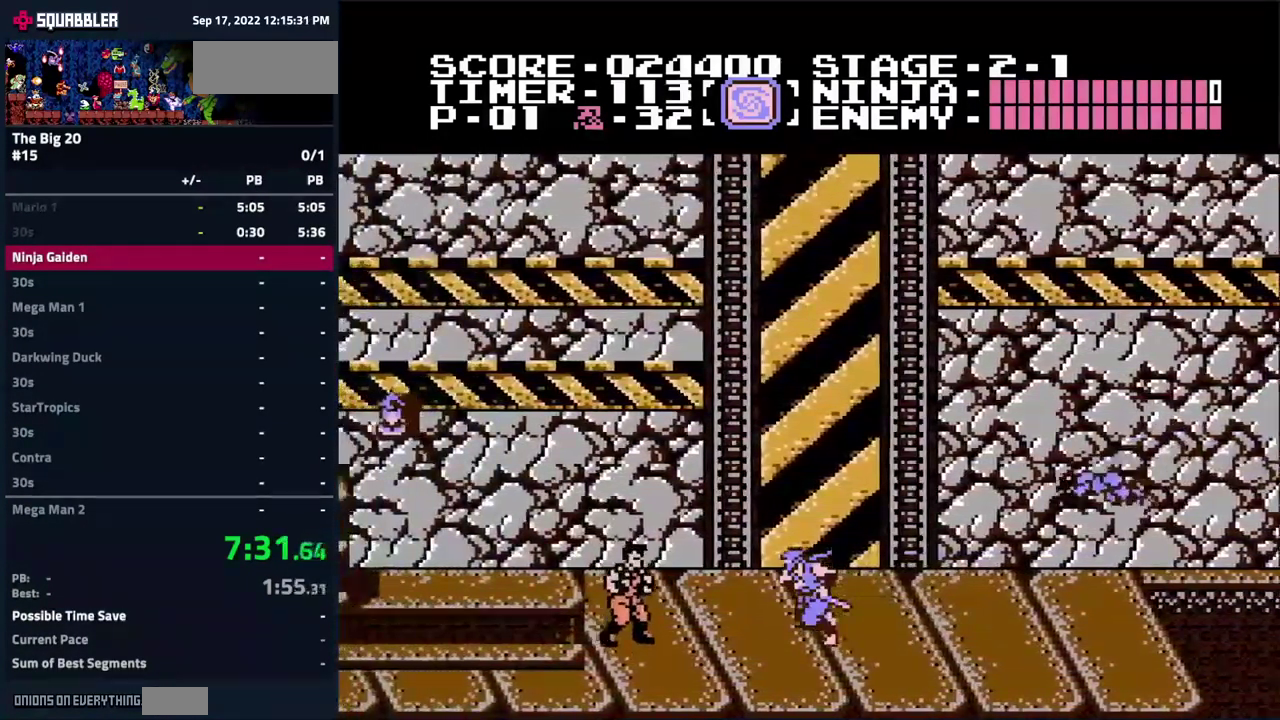
{"buttons": ["DPAD_LEFT"], "events": [[50, "A", "down"], [366, "A", "up"]]}
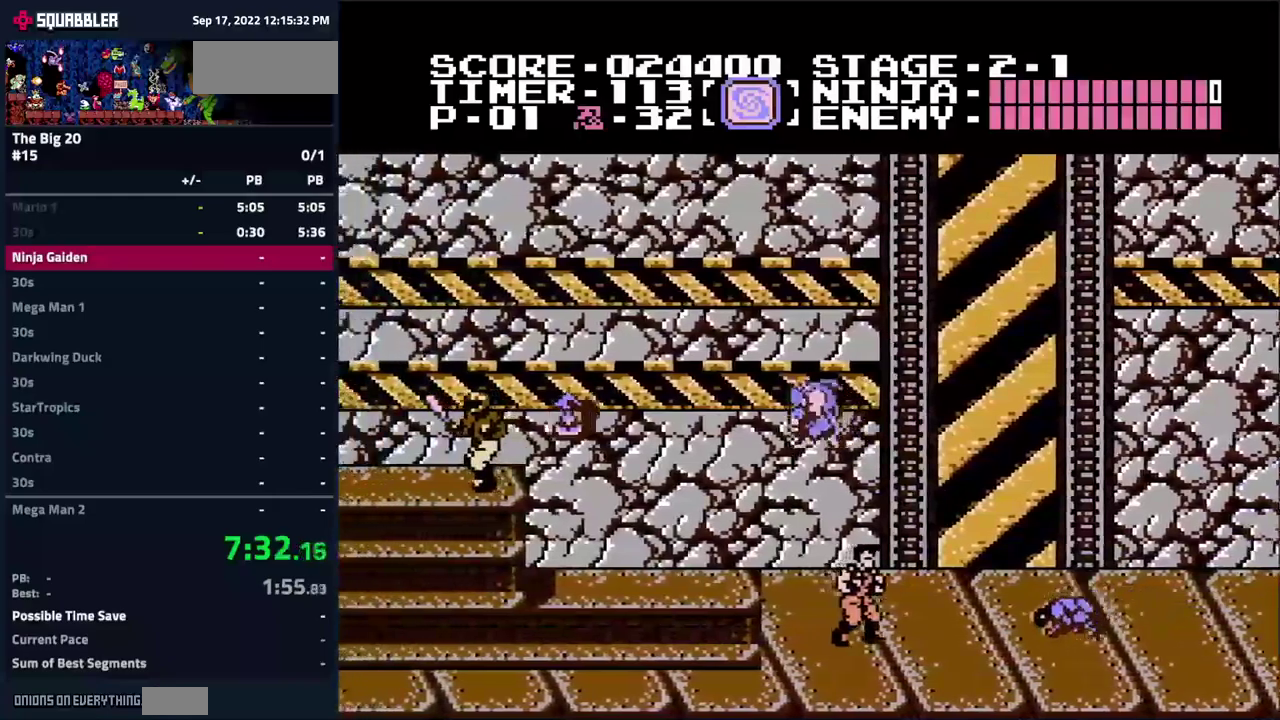
{"buttons": ["DPAD_LEFT"], "events": []}
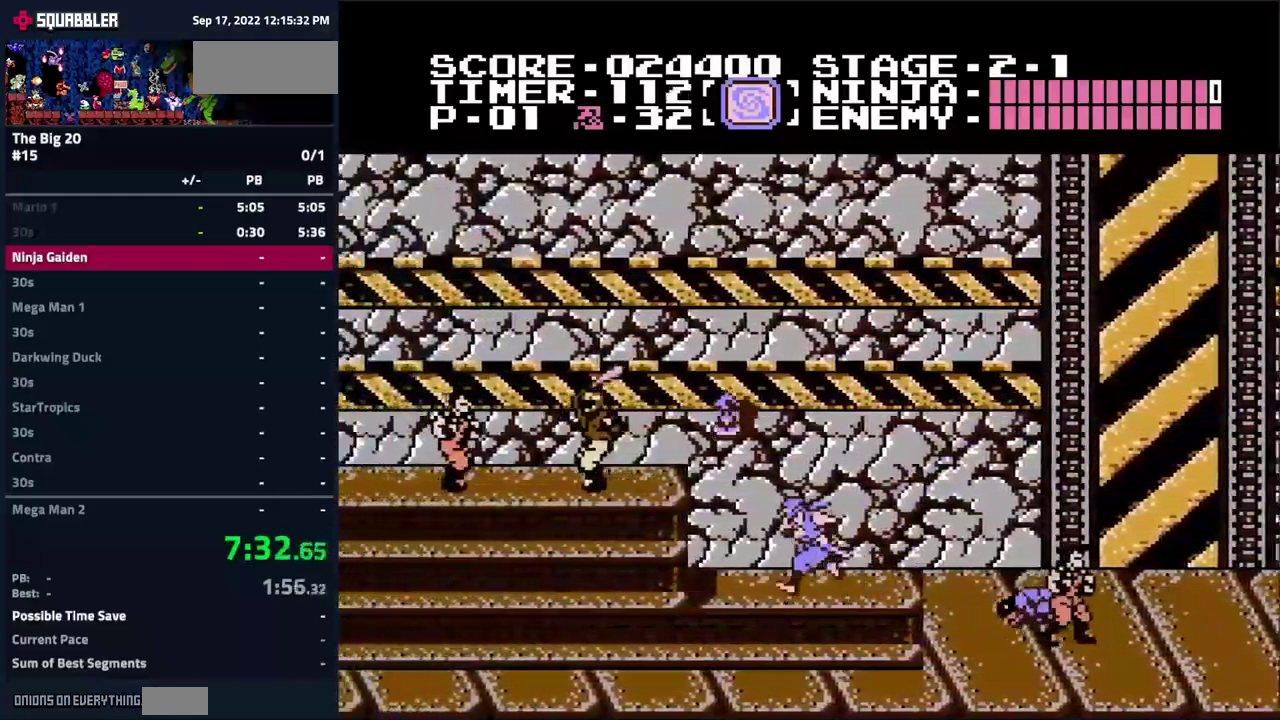
{"buttons": ["A", "B", "DPAD_LEFT"], "events": [[484, "A", "down"], [500, "B", "down"]]}
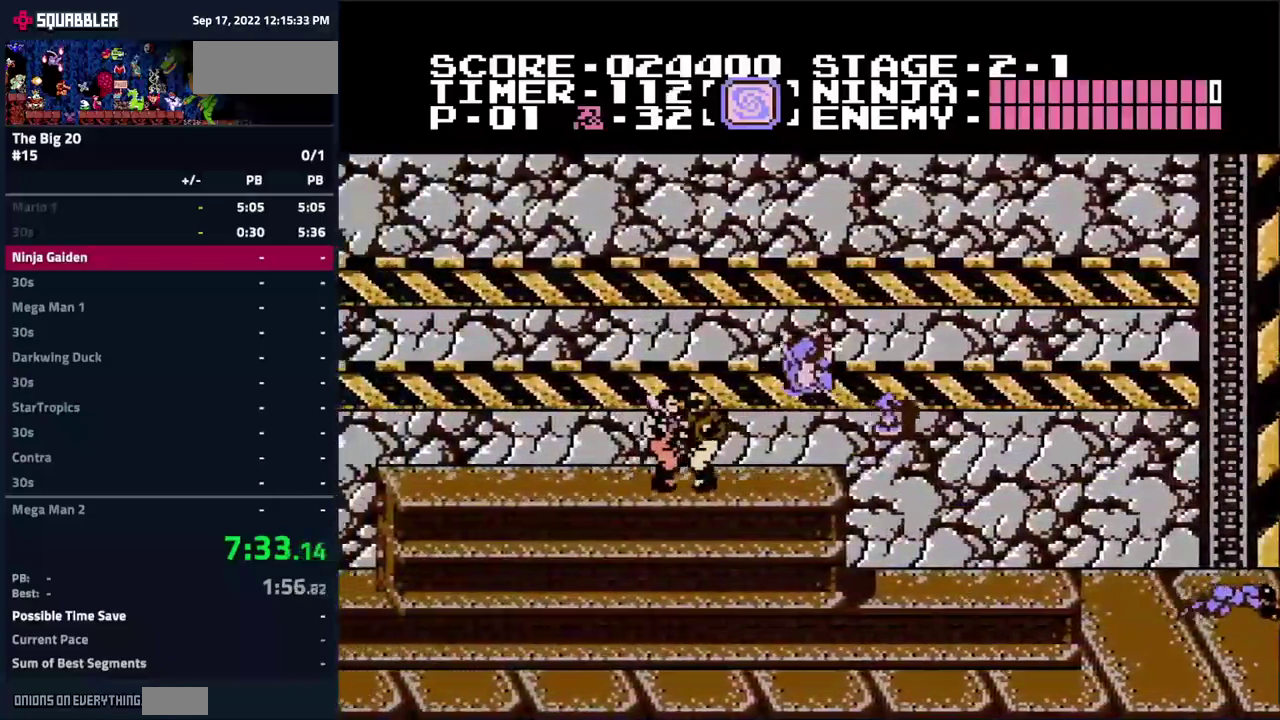
{"buttons": ["DPAD_LEFT"], "events": [[300, "A", "up"], [484, "B", "up"]]}
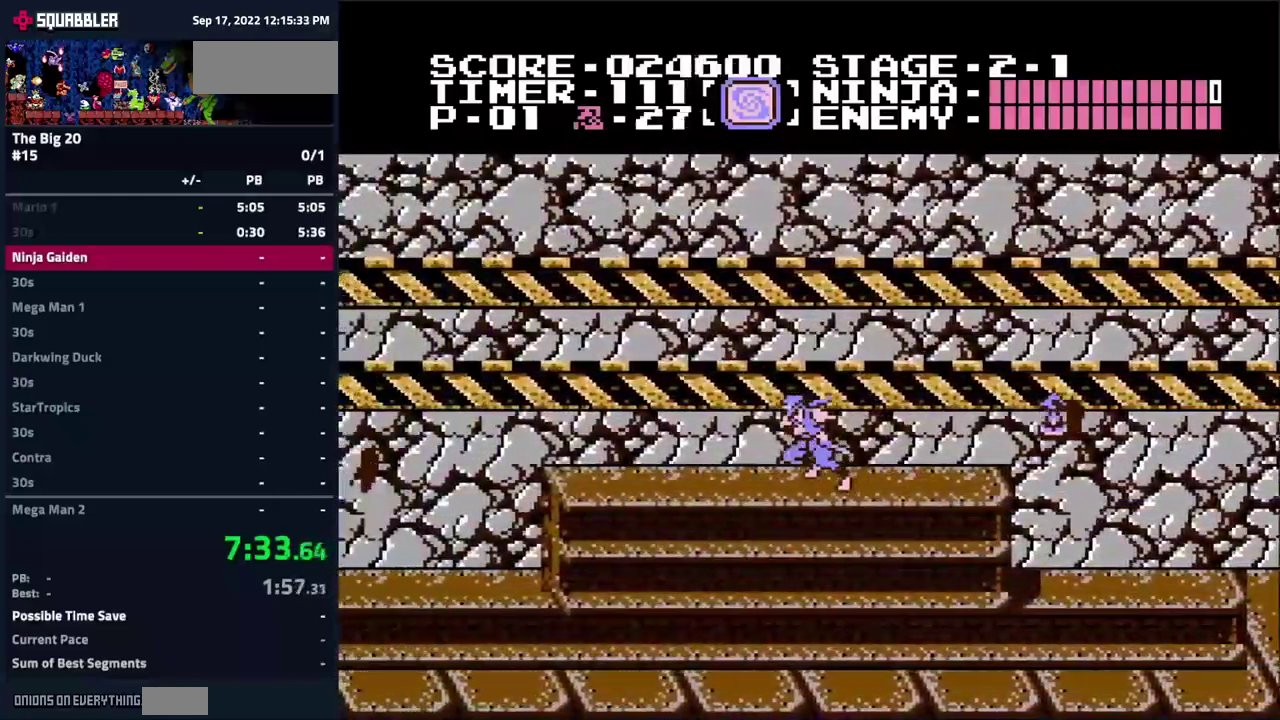
{"buttons": ["DPAD_LEFT"], "events": []}
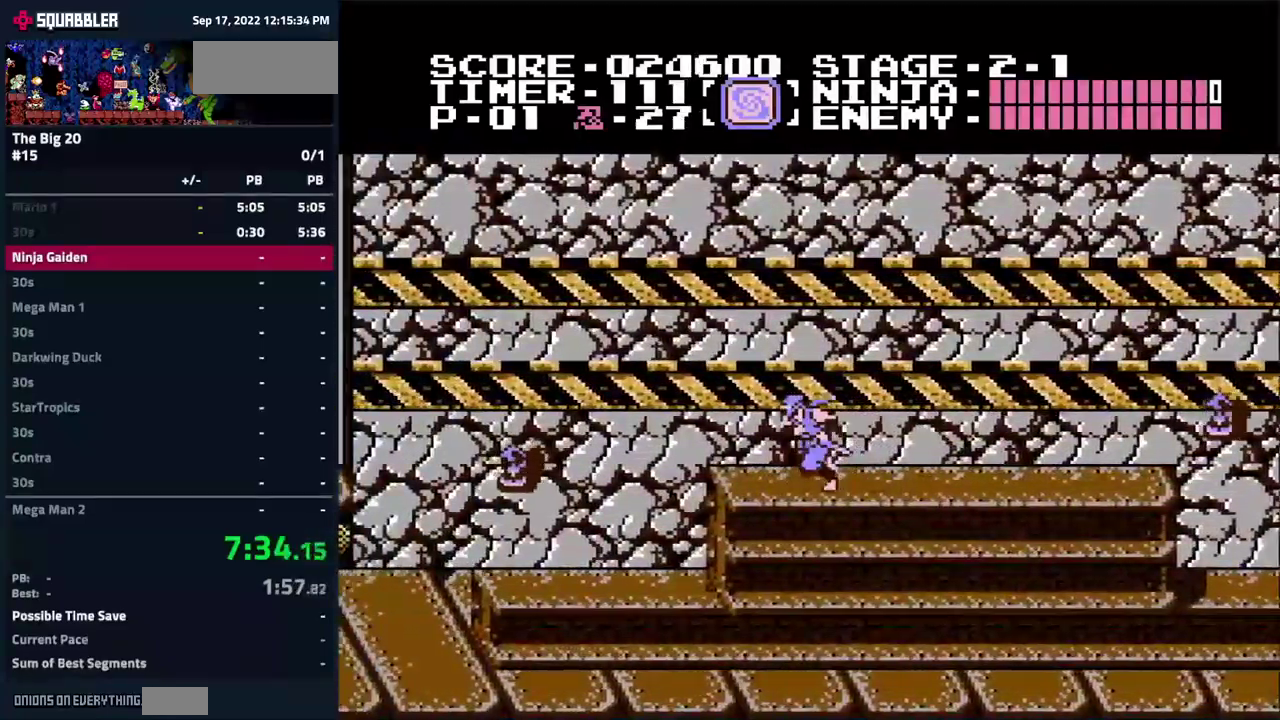
{"buttons": ["DPAD_LEFT"], "events": []}
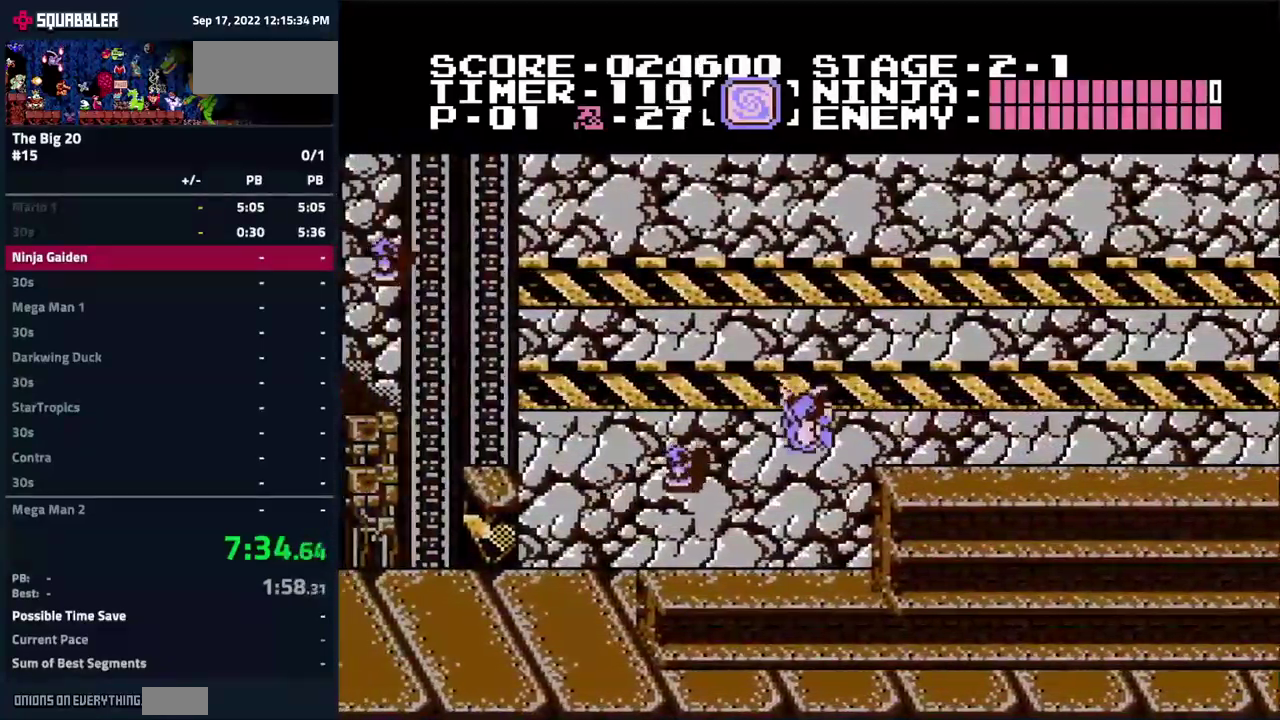
{"buttons": ["A", "DPAD_LEFT"], "events": [[484, "A", "down"]]}
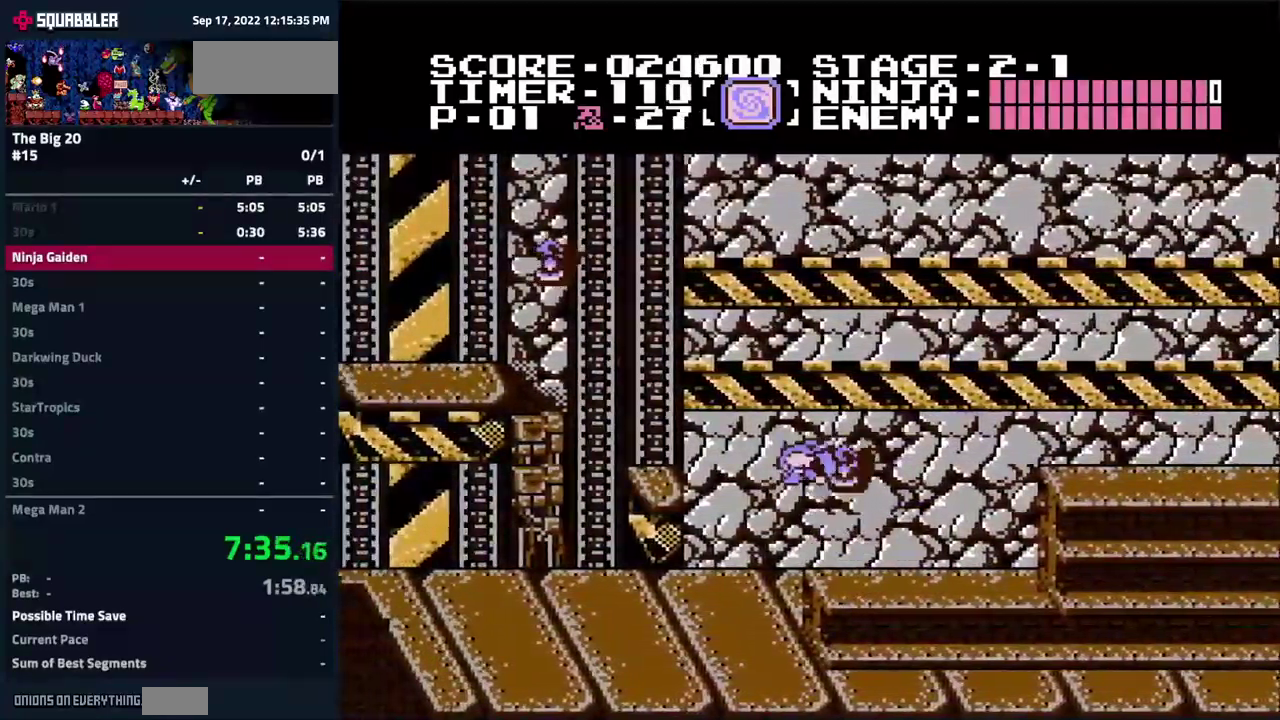
{"buttons": ["DPAD_LEFT"], "events": [[117, "A", "up"]]}
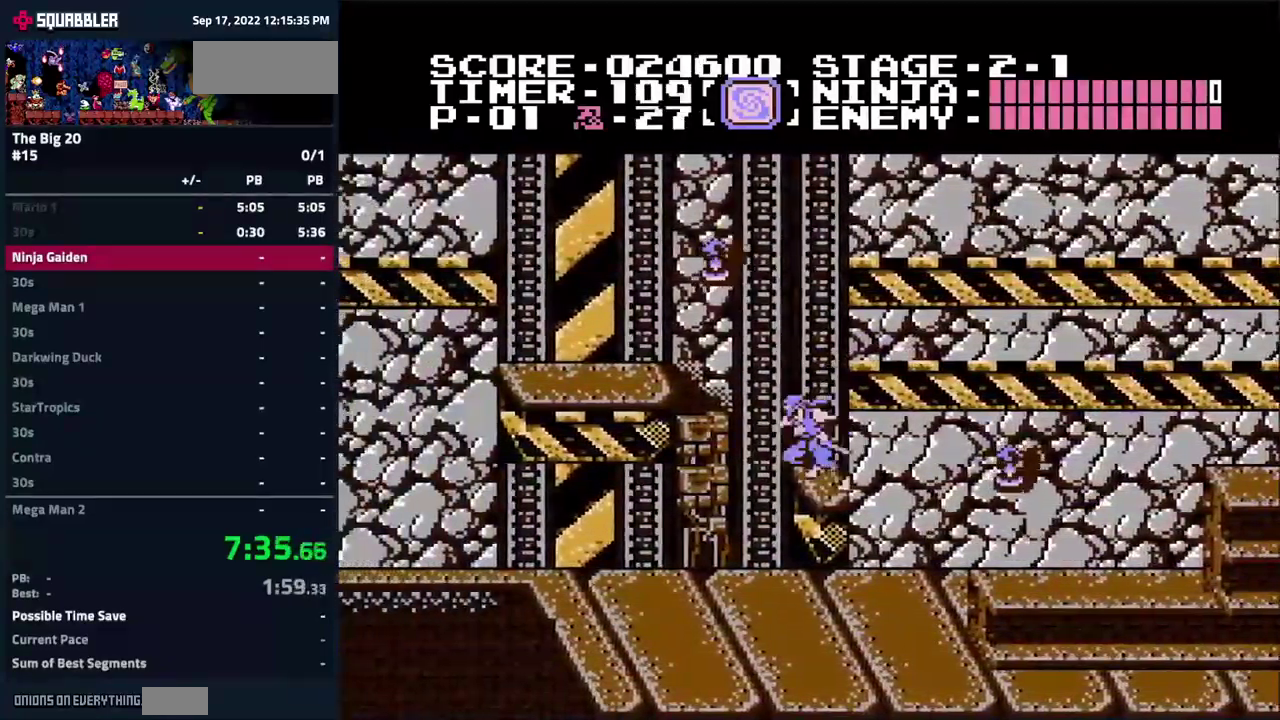
{"buttons": ["DPAD_LEFT"], "events": [[184, "B", "down"], [484, "B", "up"]]}
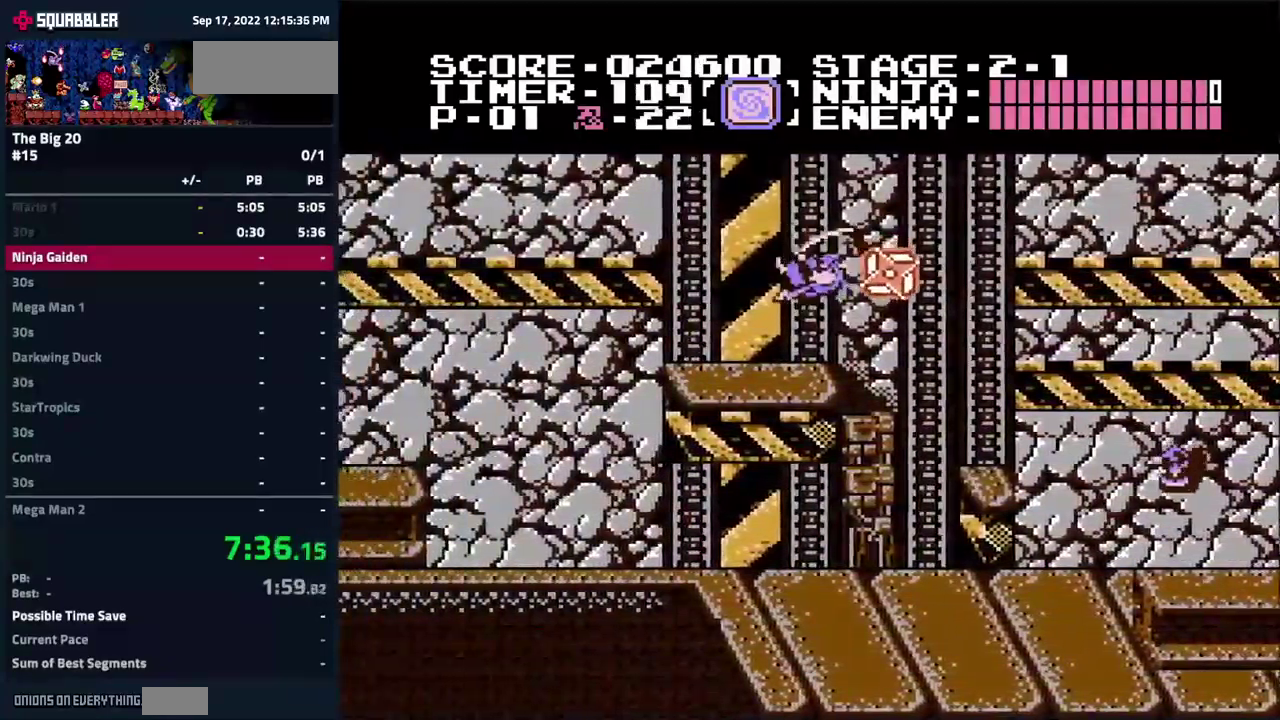
{"buttons": ["DPAD_RIGHT"], "events": [[334, "DPAD_LEFT", "up"], [350, "DPAD_RIGHT", "down"]]}
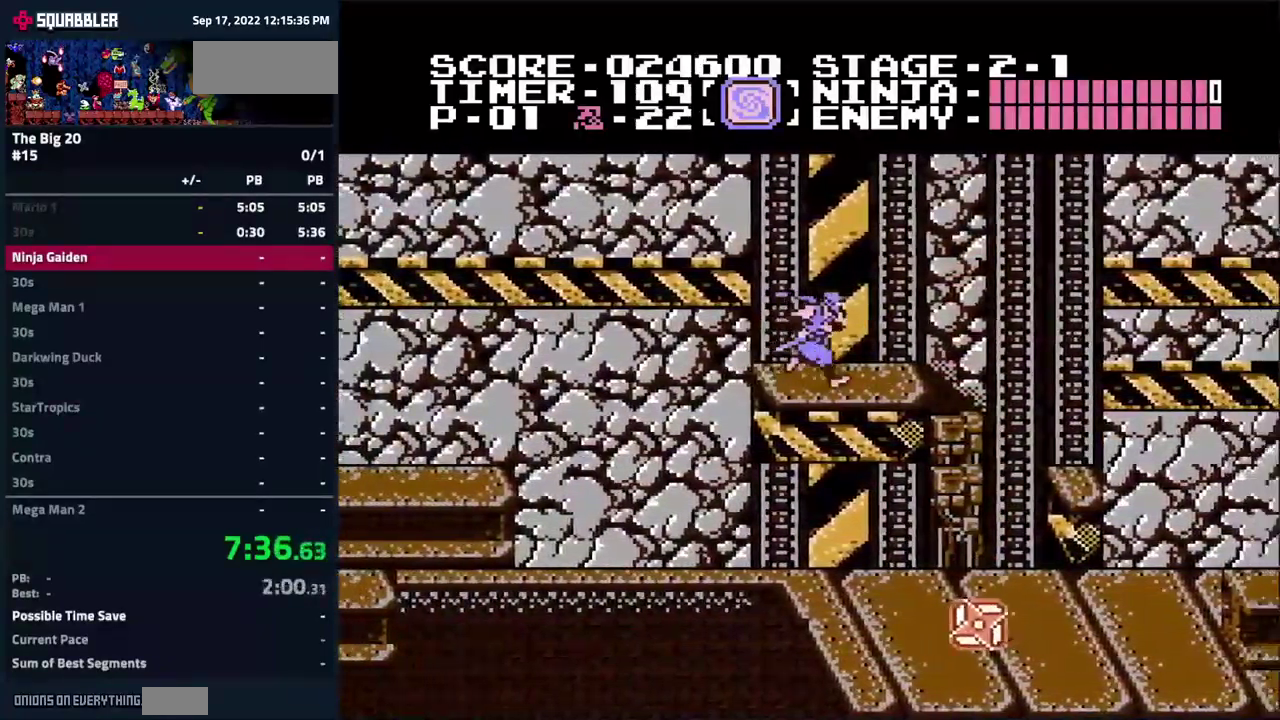
{"buttons": ["DPAD_RIGHT"], "events": []}
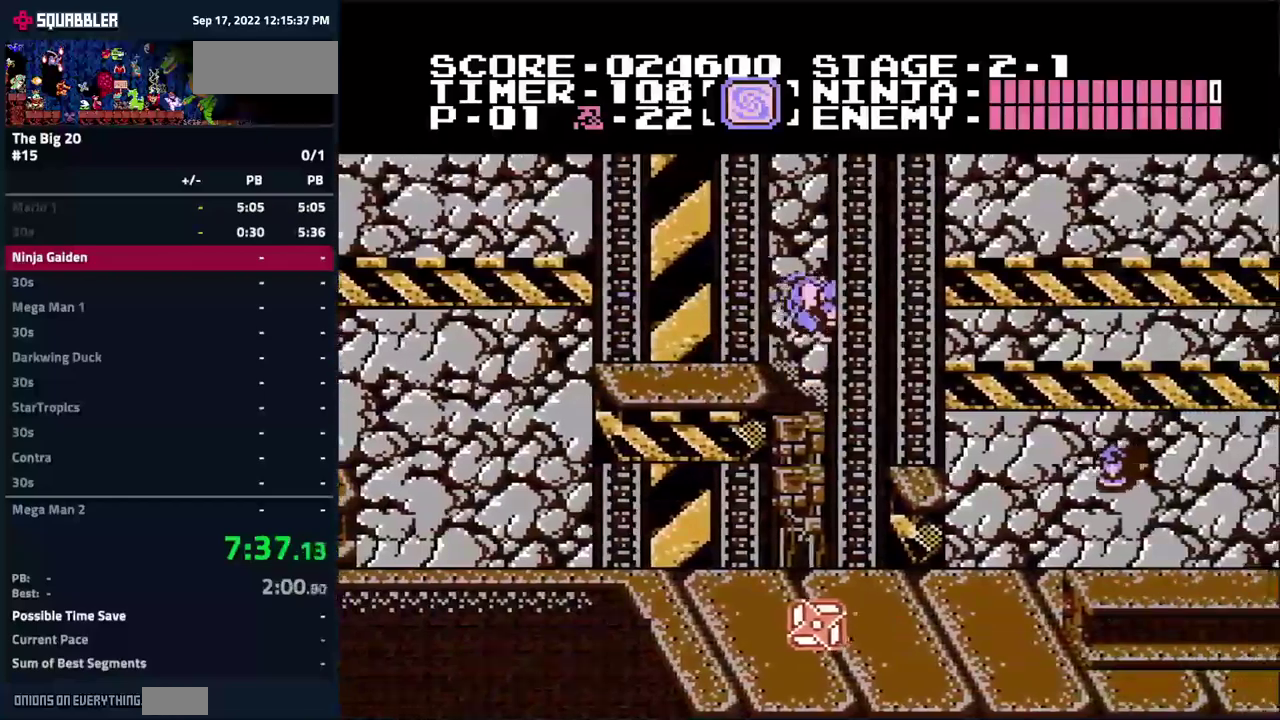
{"buttons": ["DPAD_RIGHT"], "events": [[100, "DPAD_RIGHT", "up"], [150, "DPAD_LEFT", "down"], [283, "DPAD_LEFT", "up"], [333, "DPAD_RIGHT", "down"]]}
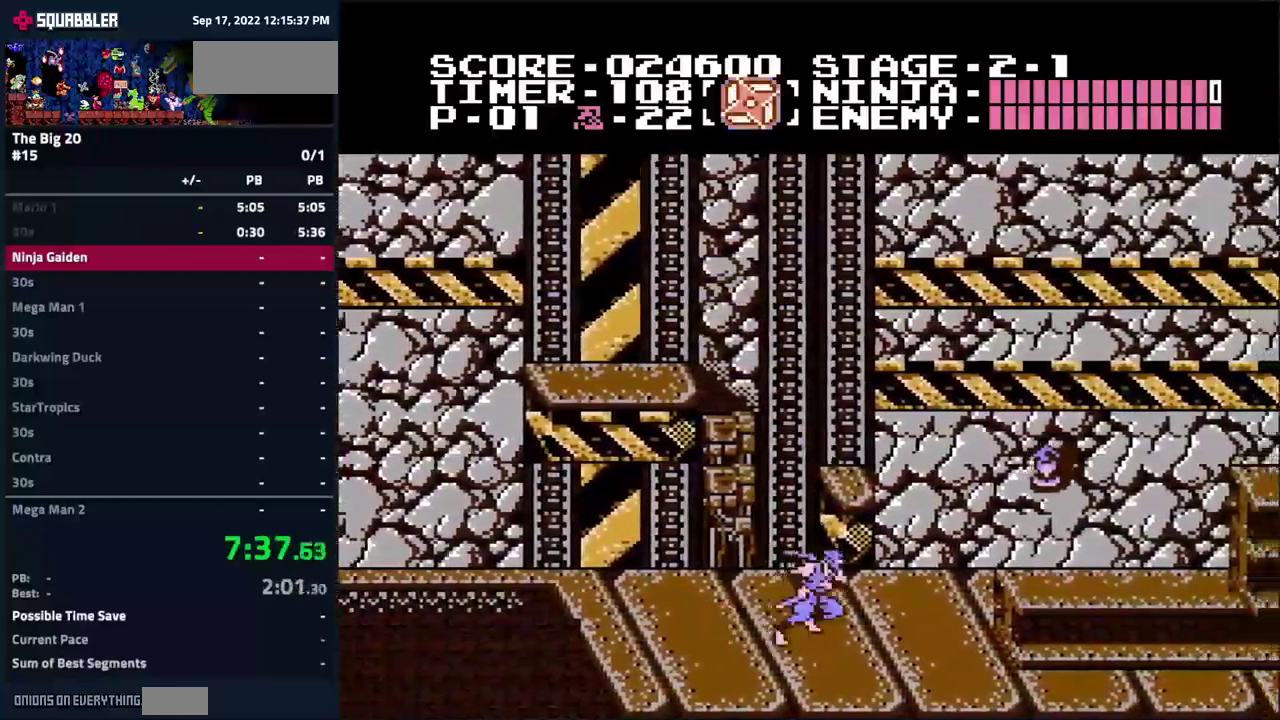
{"buttons": ["DPAD_RIGHT"], "events": []}
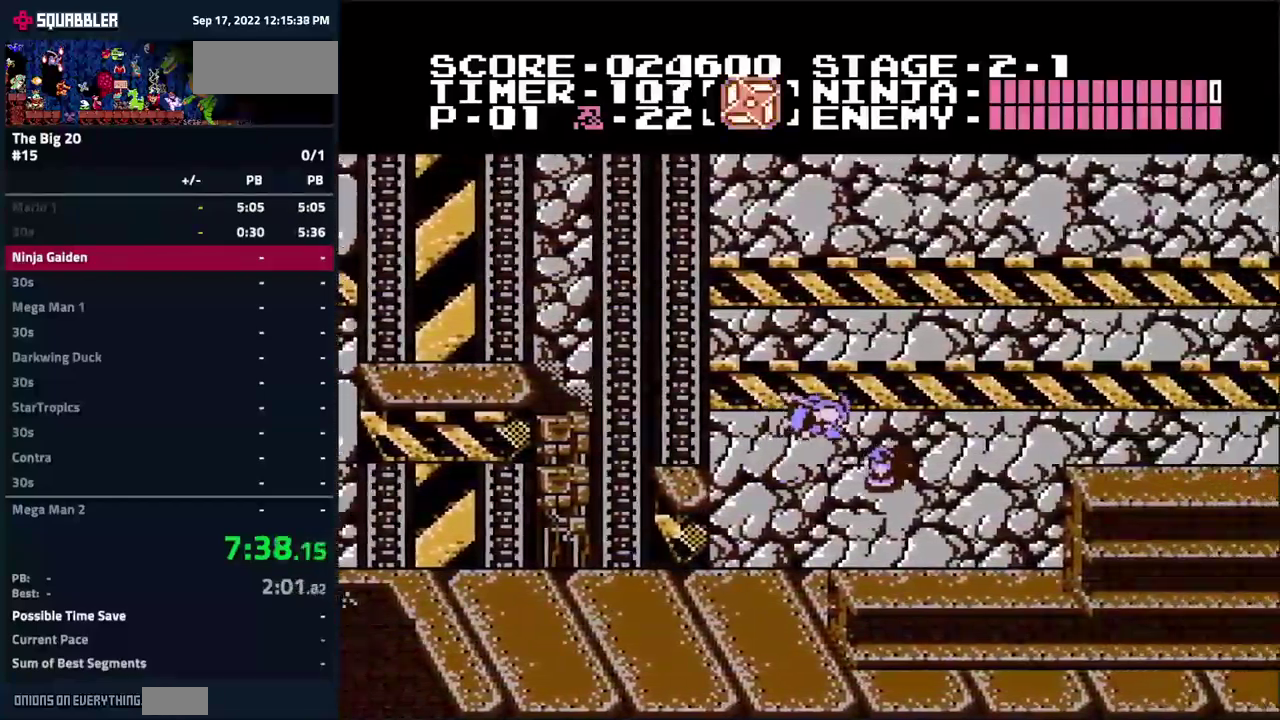
{"buttons": ["DPAD_LEFT"], "events": [[150, "DPAD_RIGHT", "up"], [283, "DPAD_LEFT", "down"]]}
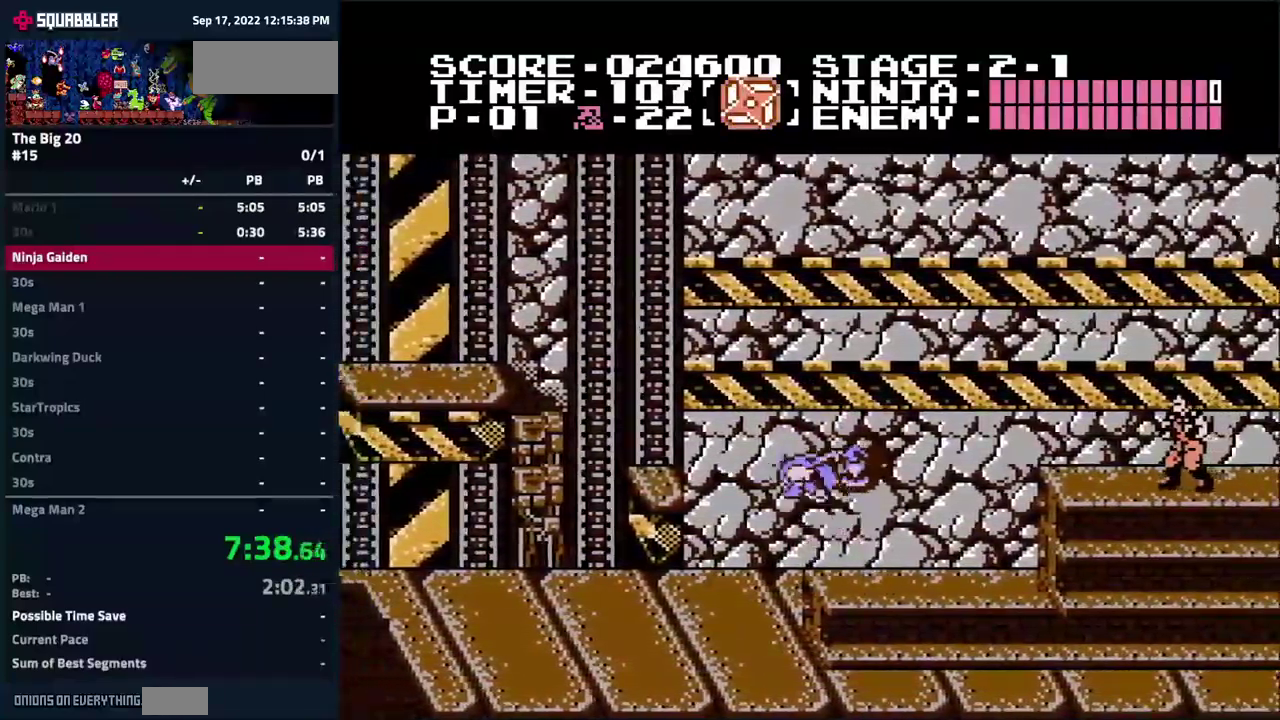
{"buttons": ["DPAD_LEFT"], "events": [[17, "A", "down"], [117, "A", "up"], [317, "DPAD_LEFT", "up"], [467, "DPAD_LEFT", "down"]]}
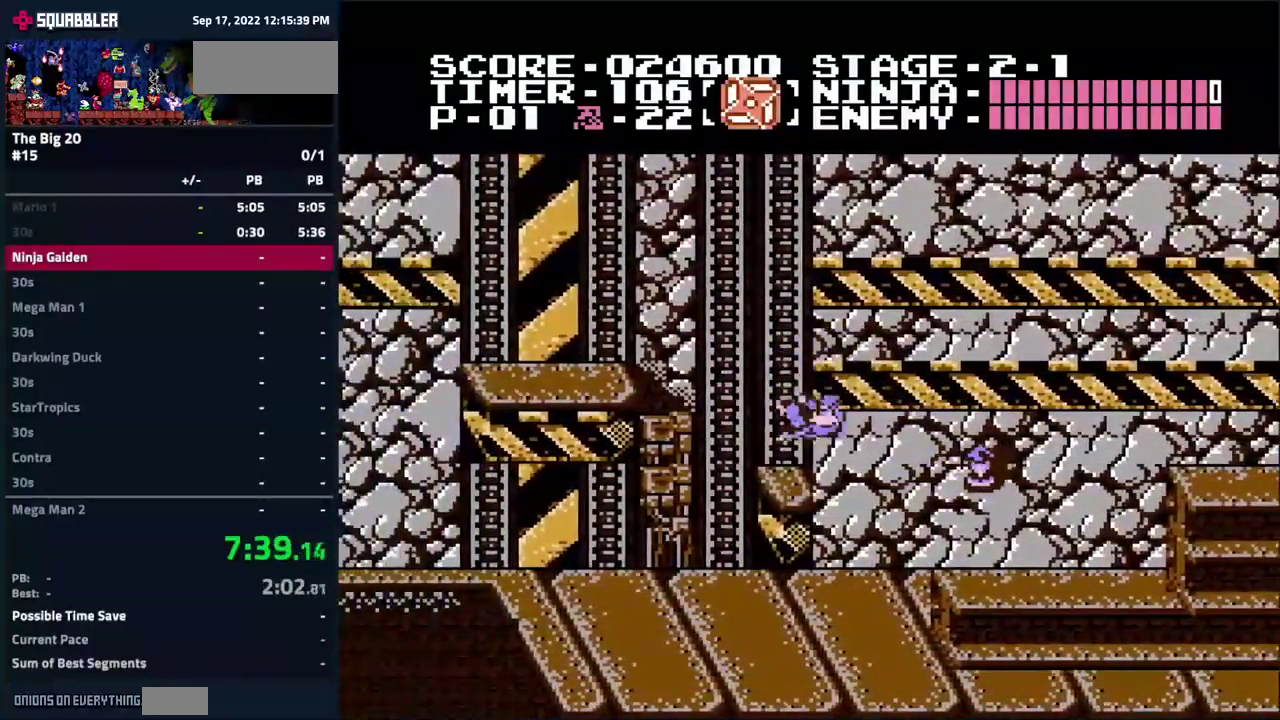
{"buttons": ["DPAD_LEFT"], "events": [[67, "A", "down"], [333, "A", "up"]]}
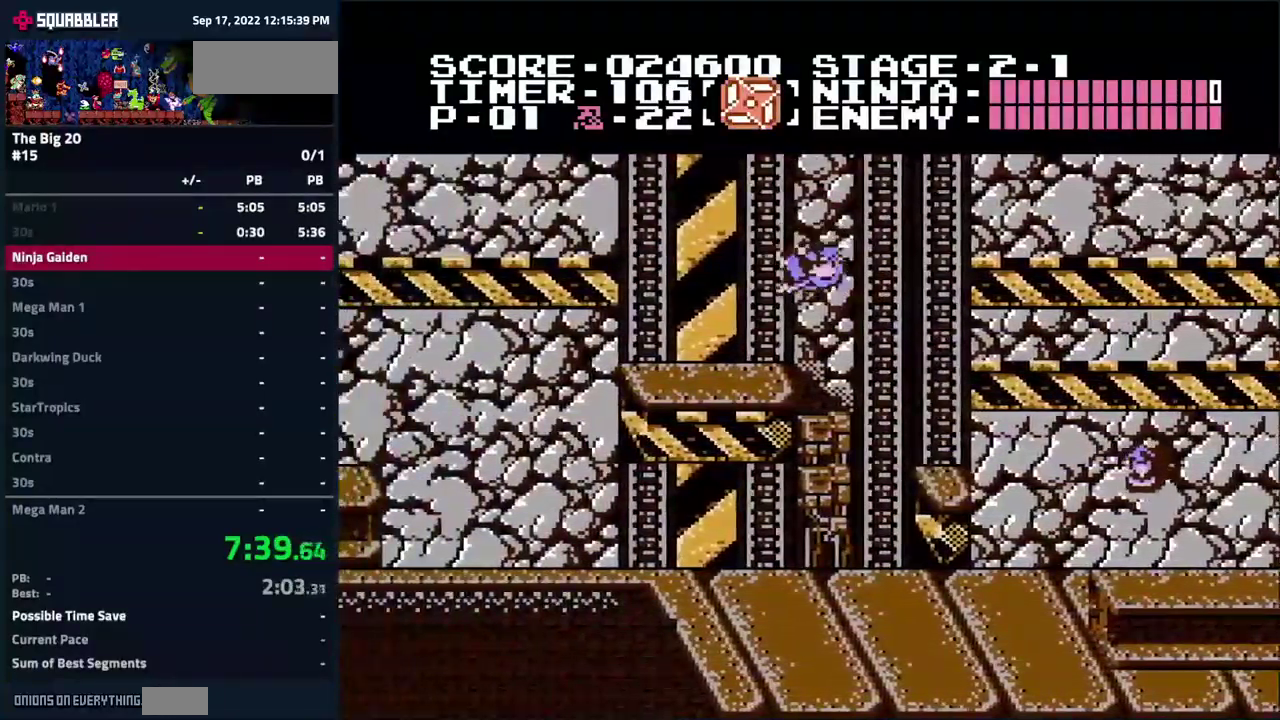
{"buttons": ["A", "DPAD_LEFT"], "events": [[500, "A", "down"]]}
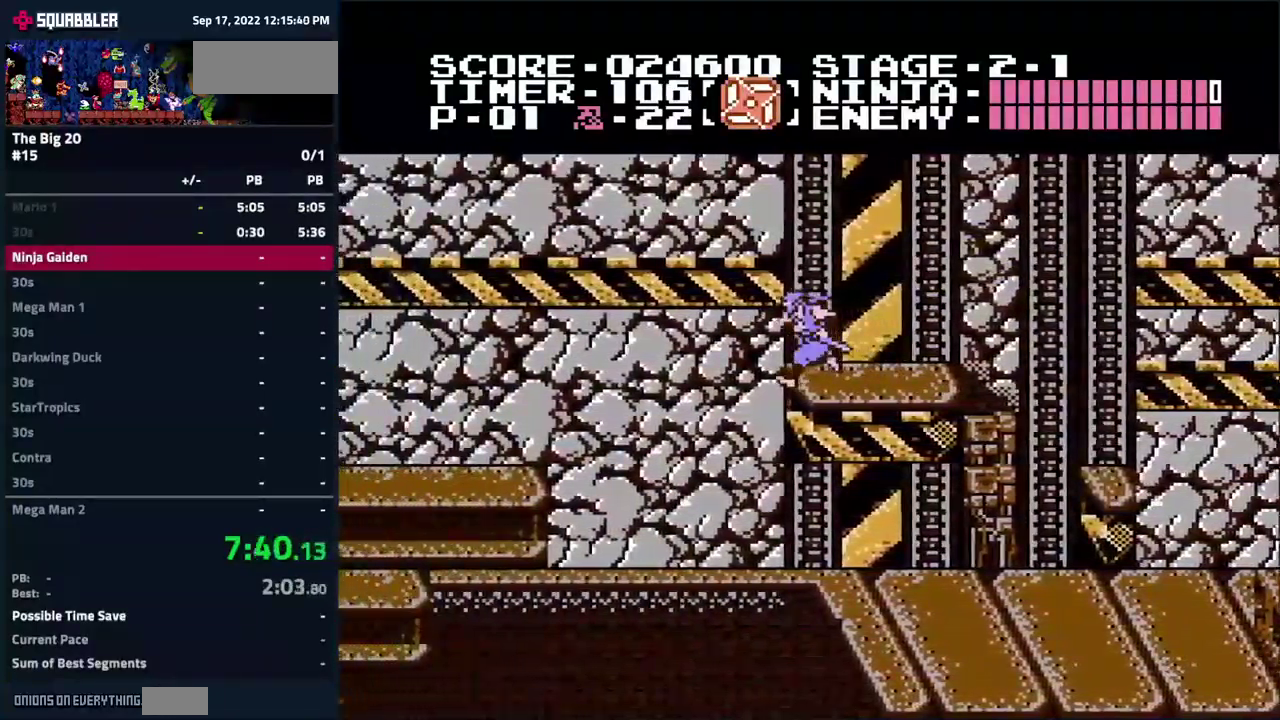
{"buttons": ["A", "DPAD_LEFT"], "events": []}
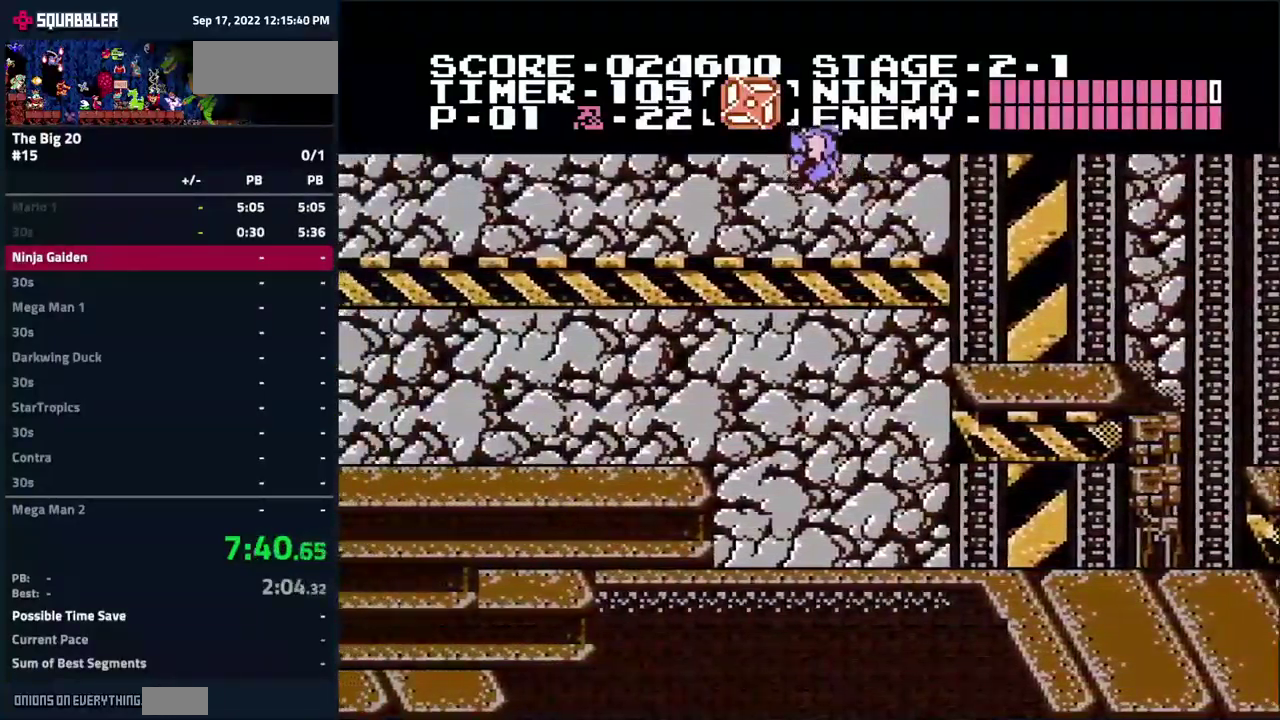
{"buttons": ["DPAD_LEFT"], "events": [[200, "A", "up"]]}
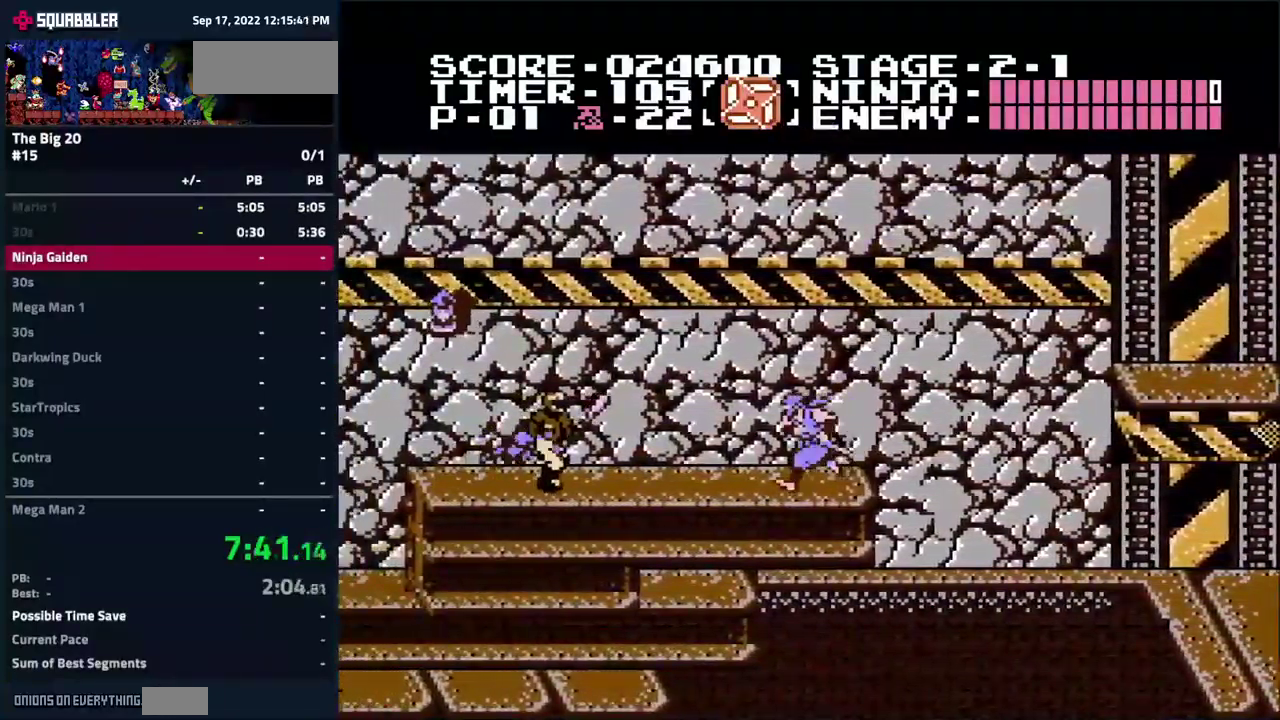
{"buttons": ["DPAD_LEFT"], "events": [[167, "A", "down"], [167, "B", "down"], [500, "A", "up"], [500, "B", "up"]]}
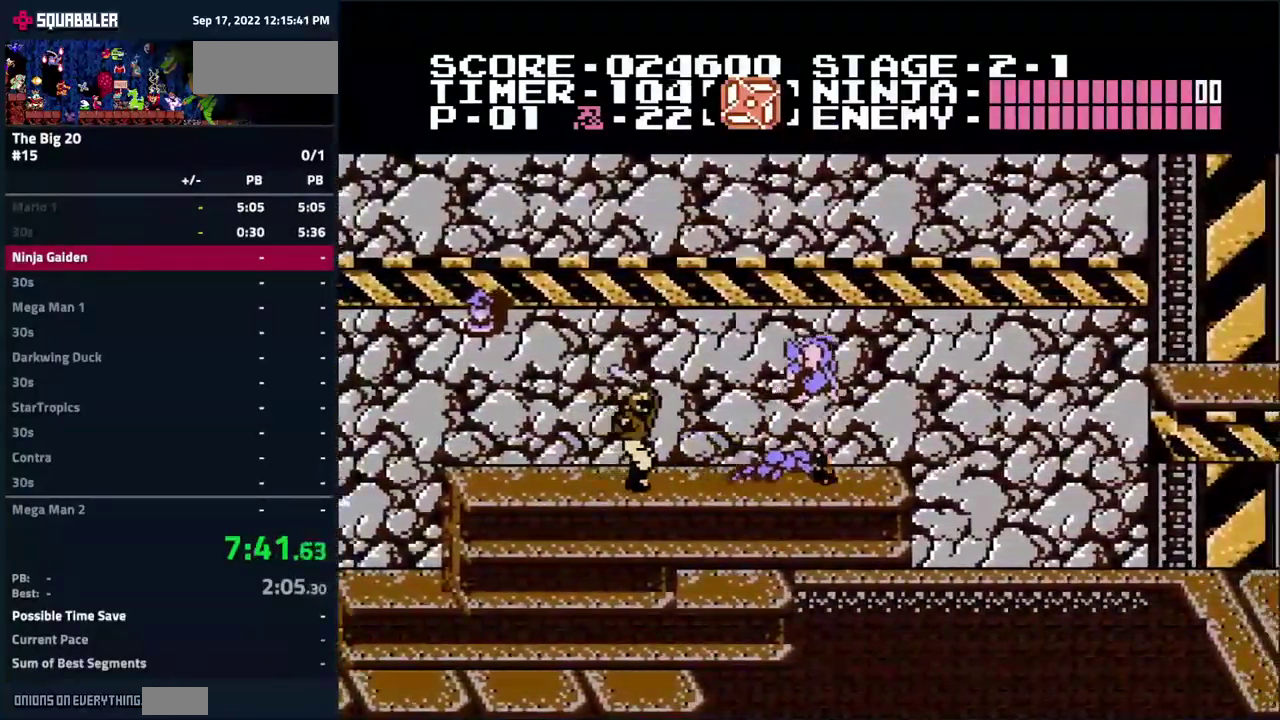
{"buttons": ["DPAD_LEFT"], "events": []}
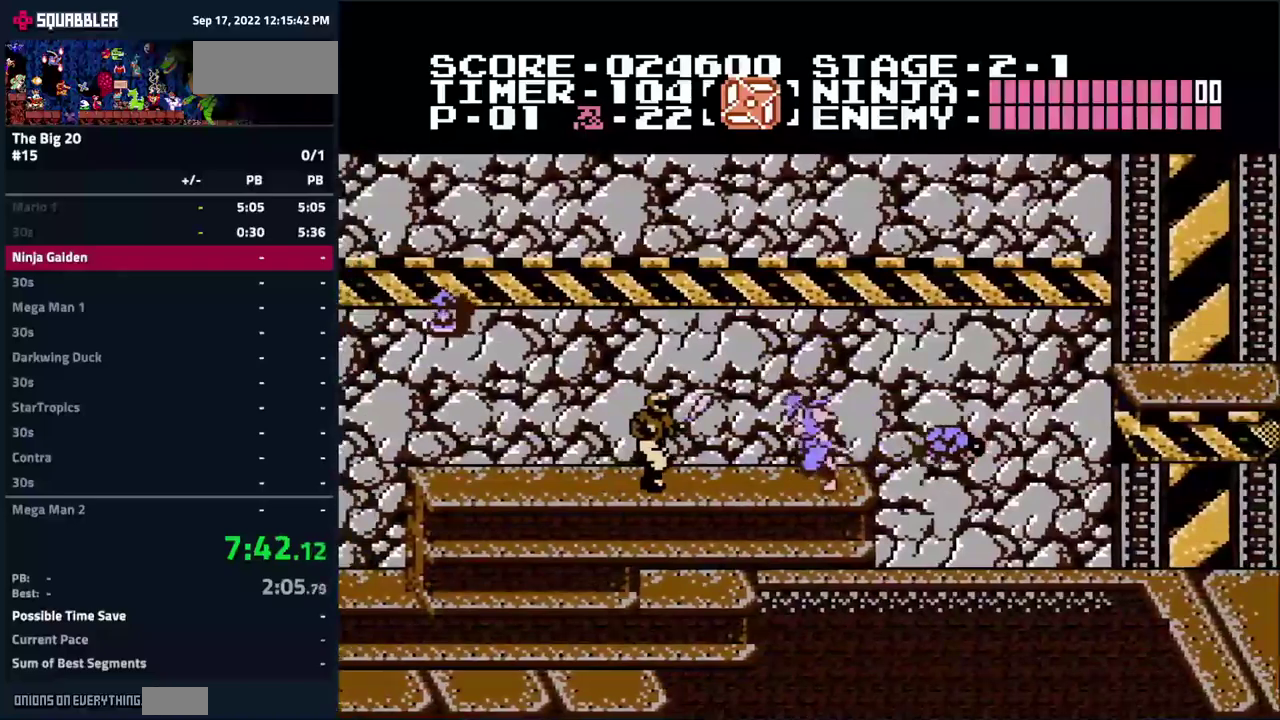
{"buttons": ["A", "DPAD_LEFT"], "events": [[217, "A", "down"], [217, "B", "down"], [500, "B", "up"]]}
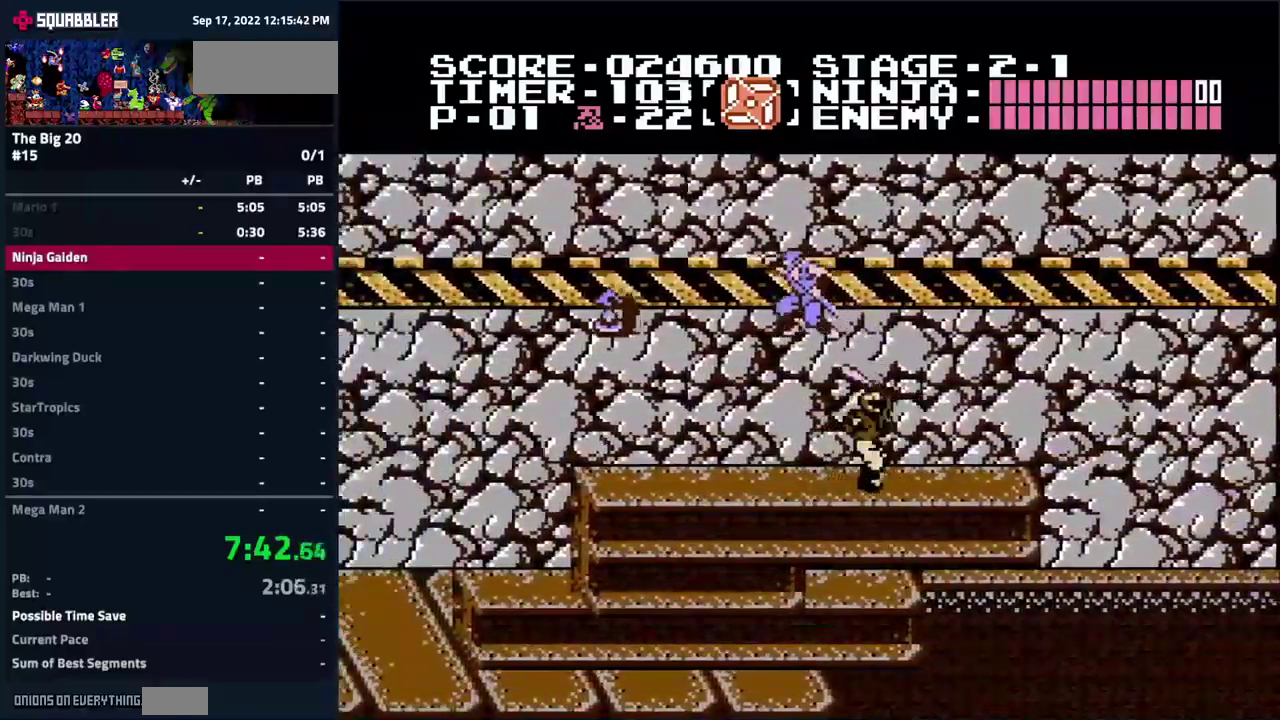
{"buttons": ["A", "B", "DPAD_LEFT"], "events": [[500, "B", "down"]]}
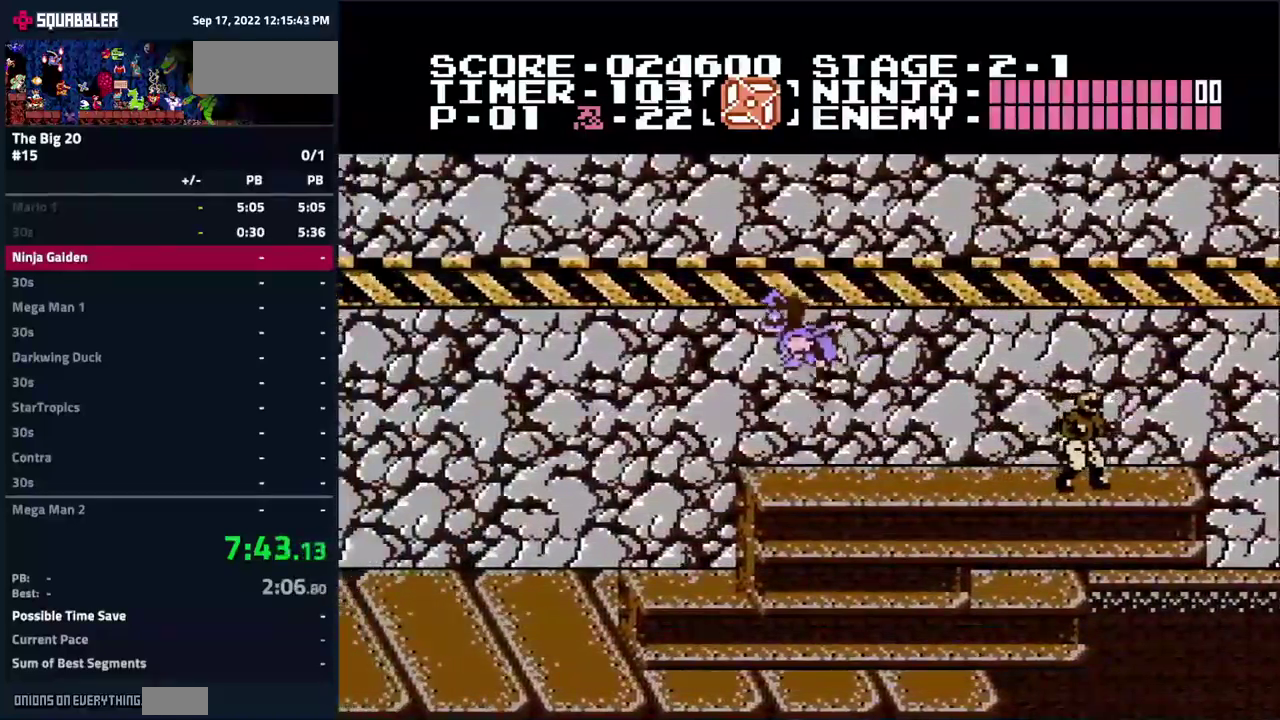
{"buttons": ["DPAD_LEFT"], "events": [[167, "A", "up"], [500, "B", "up"]]}
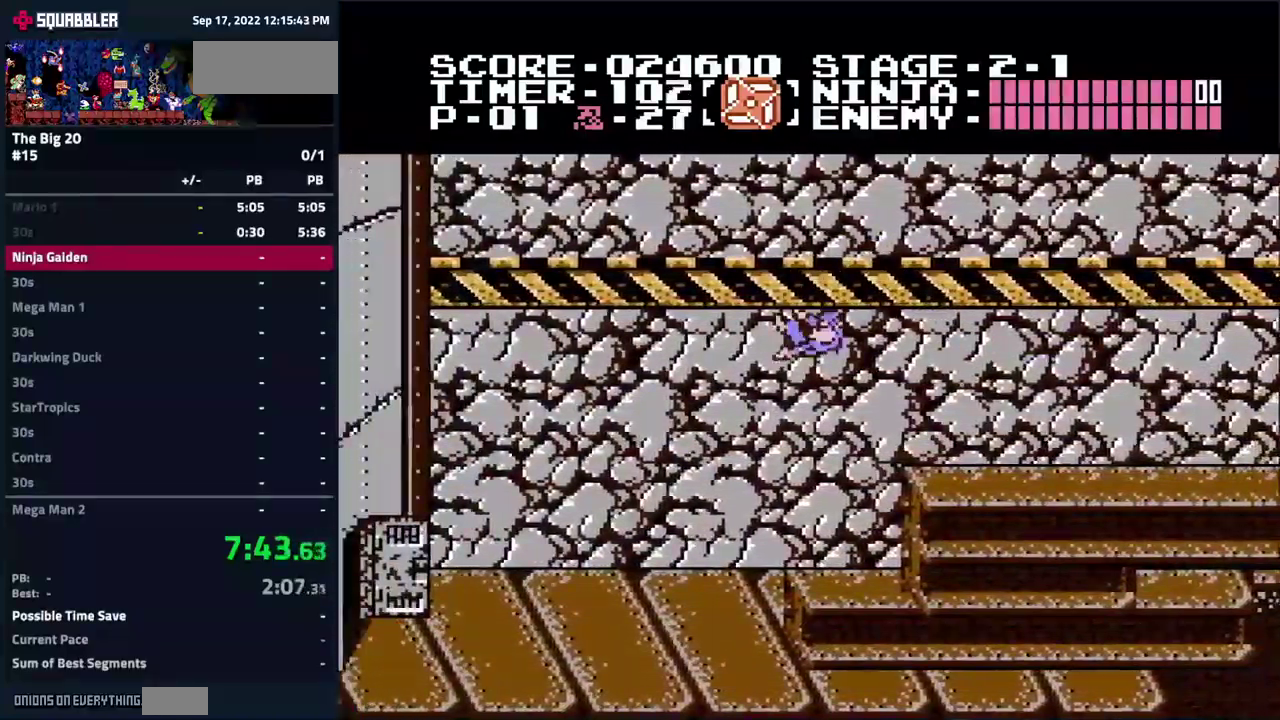
{"buttons": ["DPAD_LEFT"], "events": []}
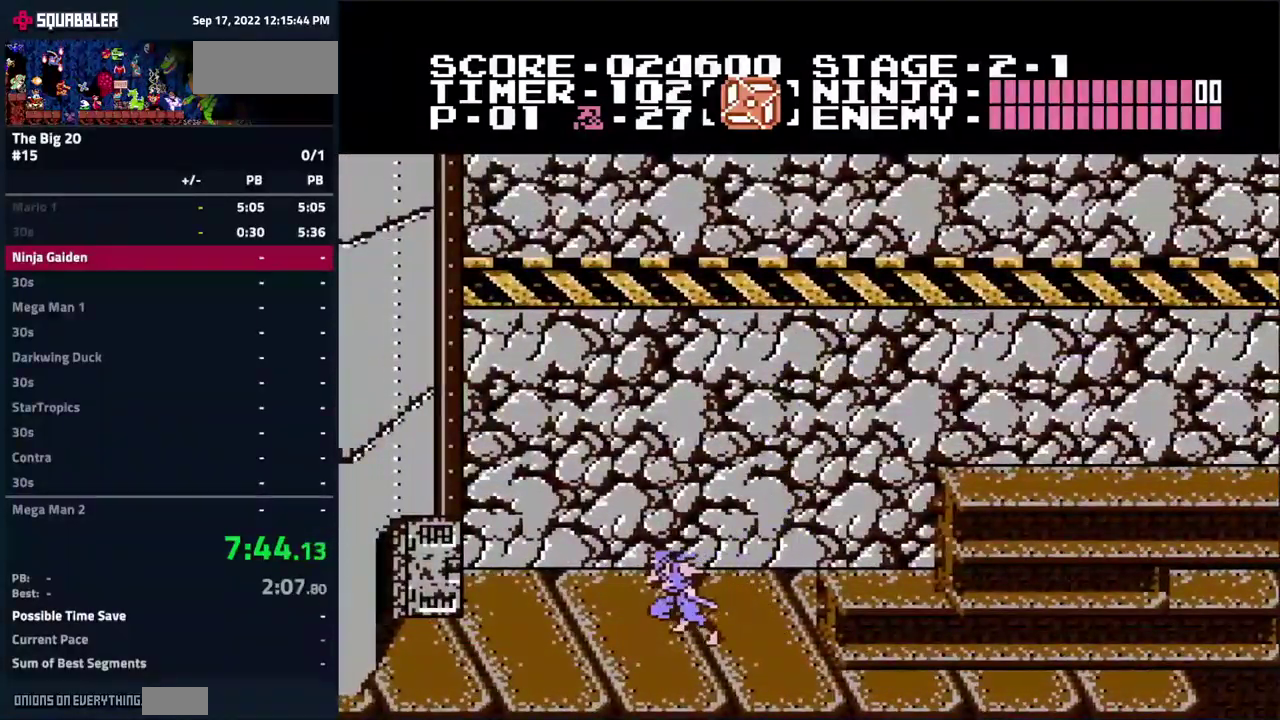
{"buttons": ["DPAD_LEFT"], "events": []}
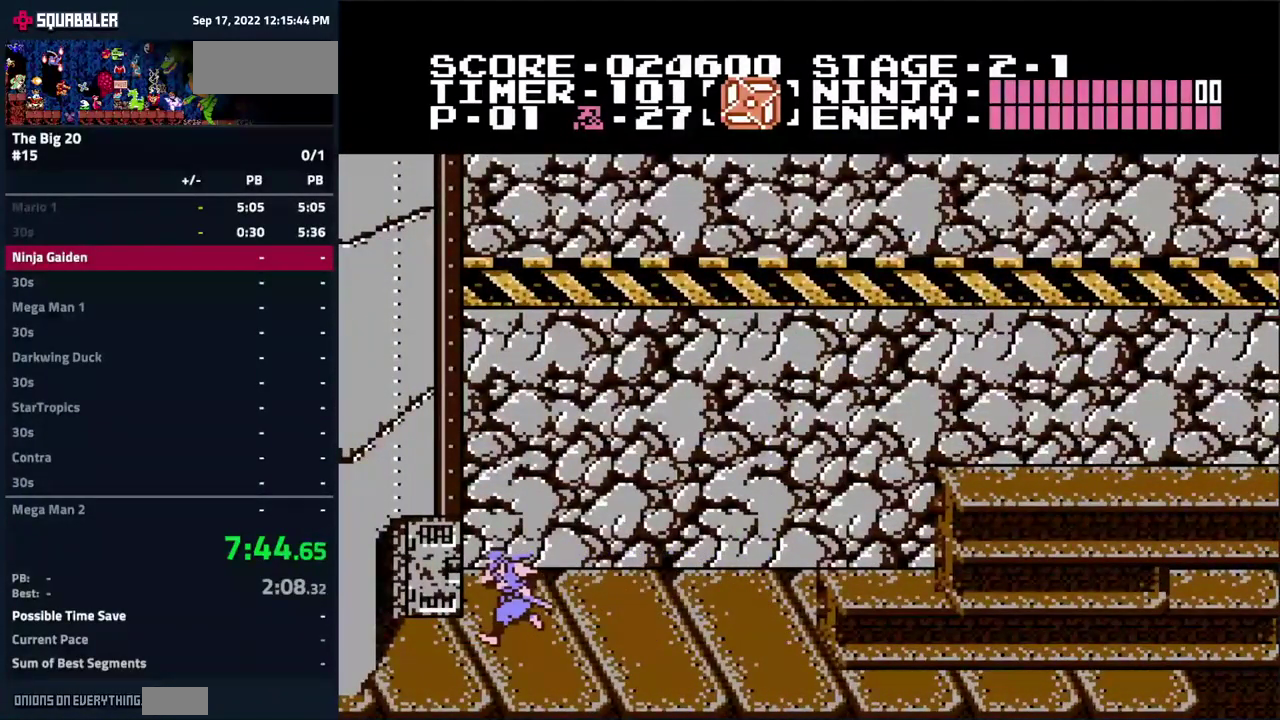
{"buttons": ["DPAD_LEFT"], "events": []}
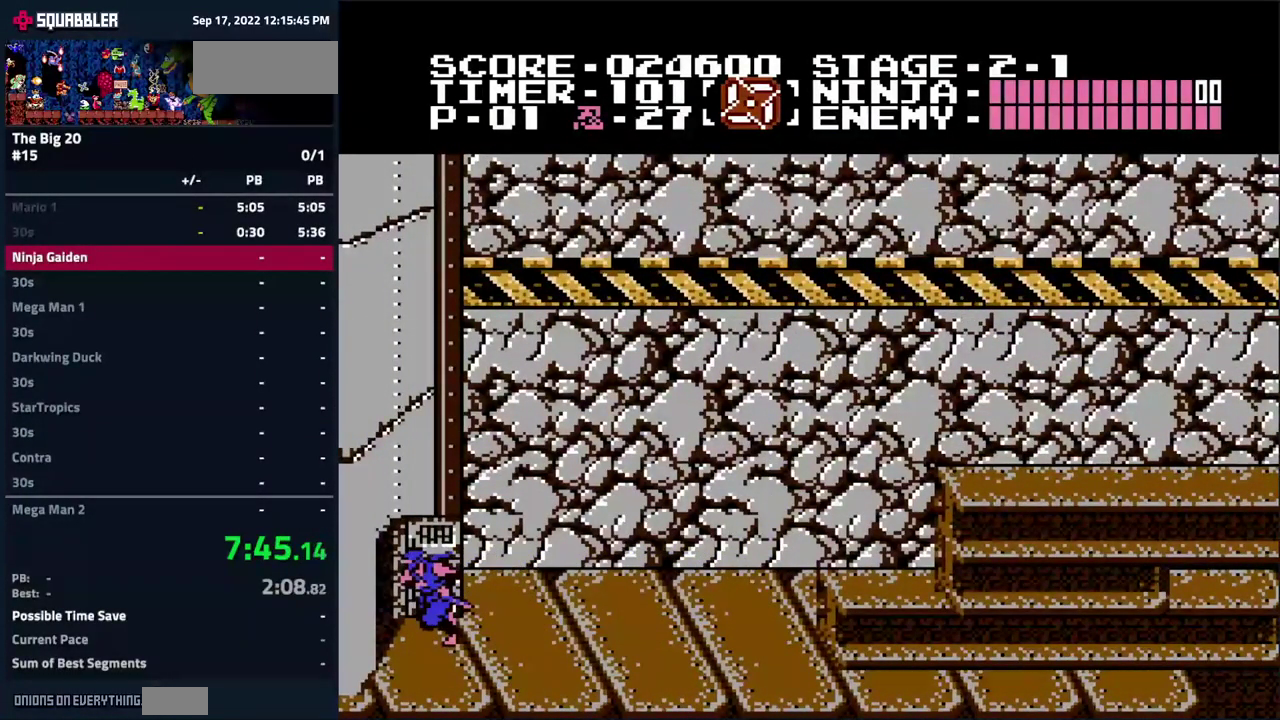
{"buttons": [], "events": [[350, "DPAD_LEFT", "up"]]}